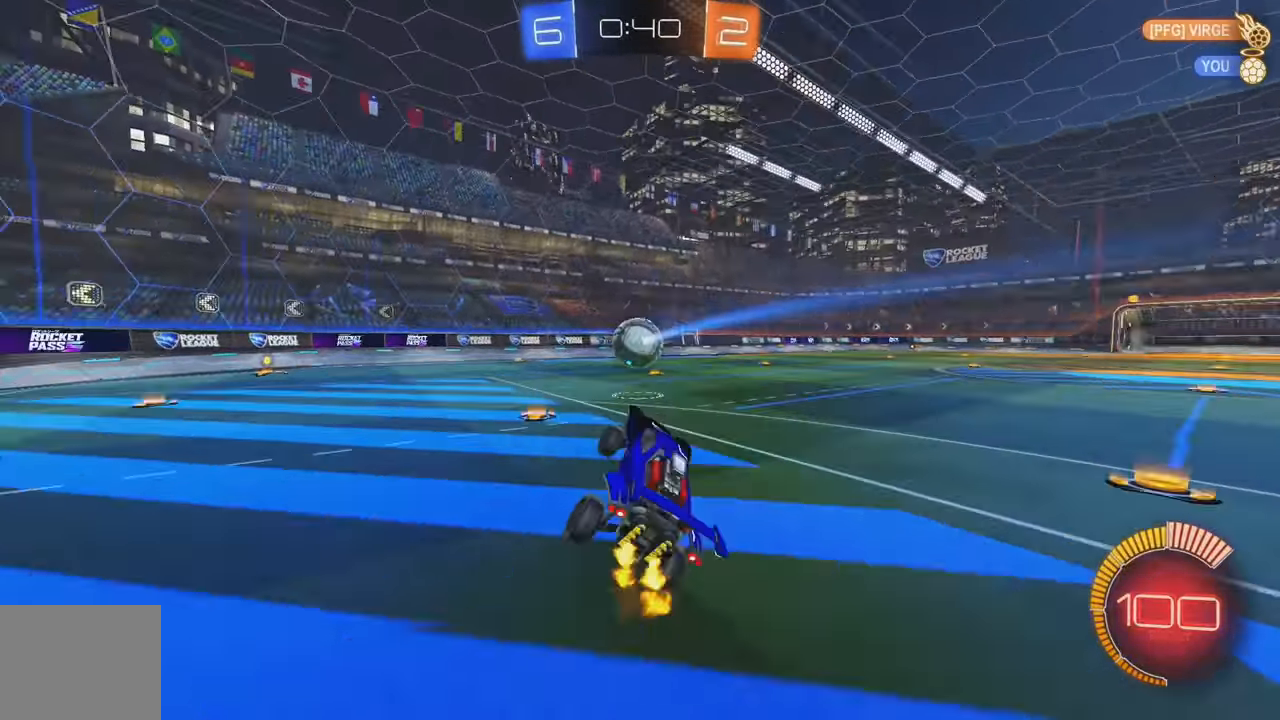
Gameplay with a controller (Xbox layout); each line is a JSON object with the inputs held at the frame after it. "events" lists button and stick changes between this image and that frame as [ms after this image, input, new state], when the widget could be followed in between. Not read: DPAD_DOWN DPAD_LEFT DPAD_RIGHT DPAD_UP L3 R3 SELECT START right_stick.
{"buttons": ["R2"], "left_stick": "center"}
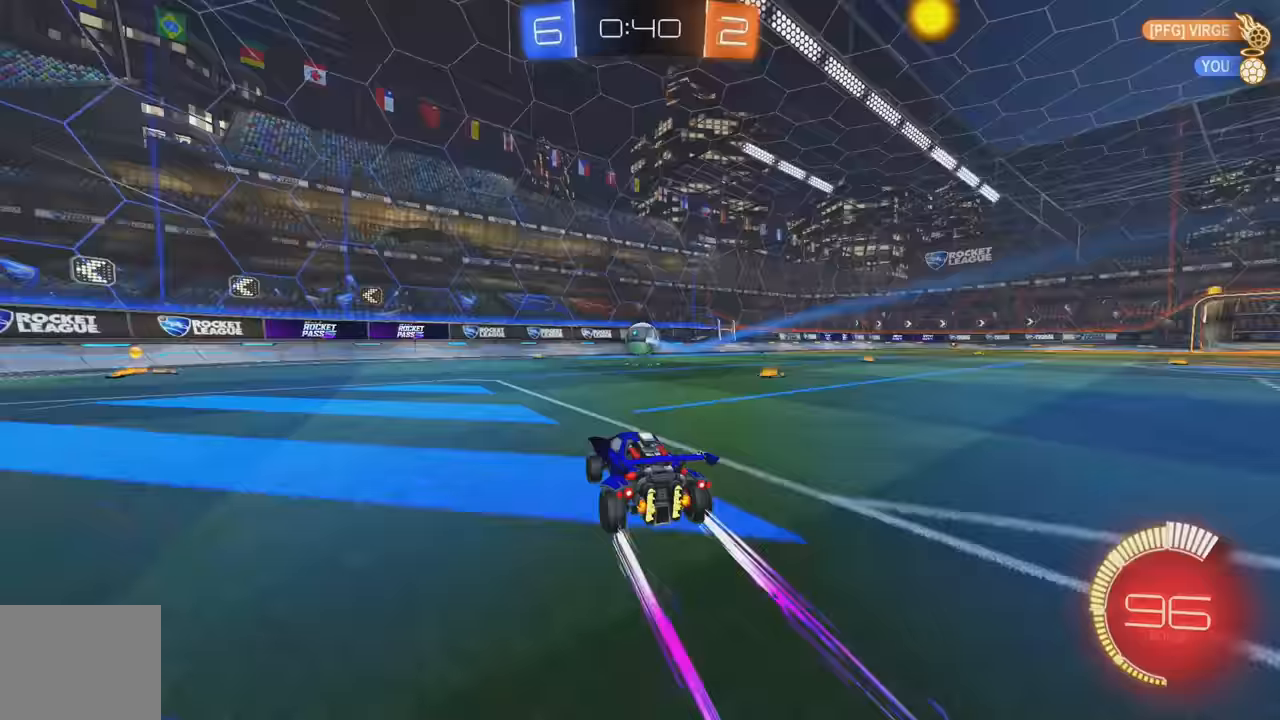
{"buttons": ["R2"], "left_stick": "center", "events": []}
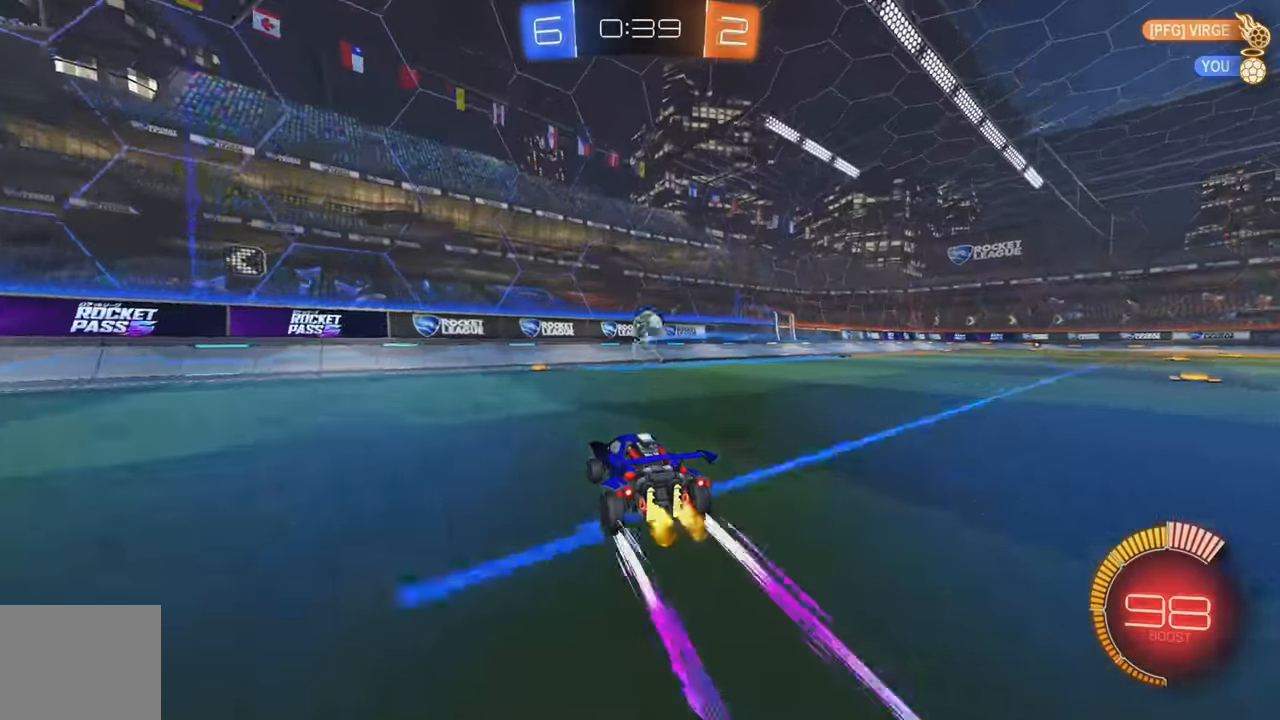
{"buttons": ["R2"], "left_stick": "right", "events": [[483, "left_stick", "right"]]}
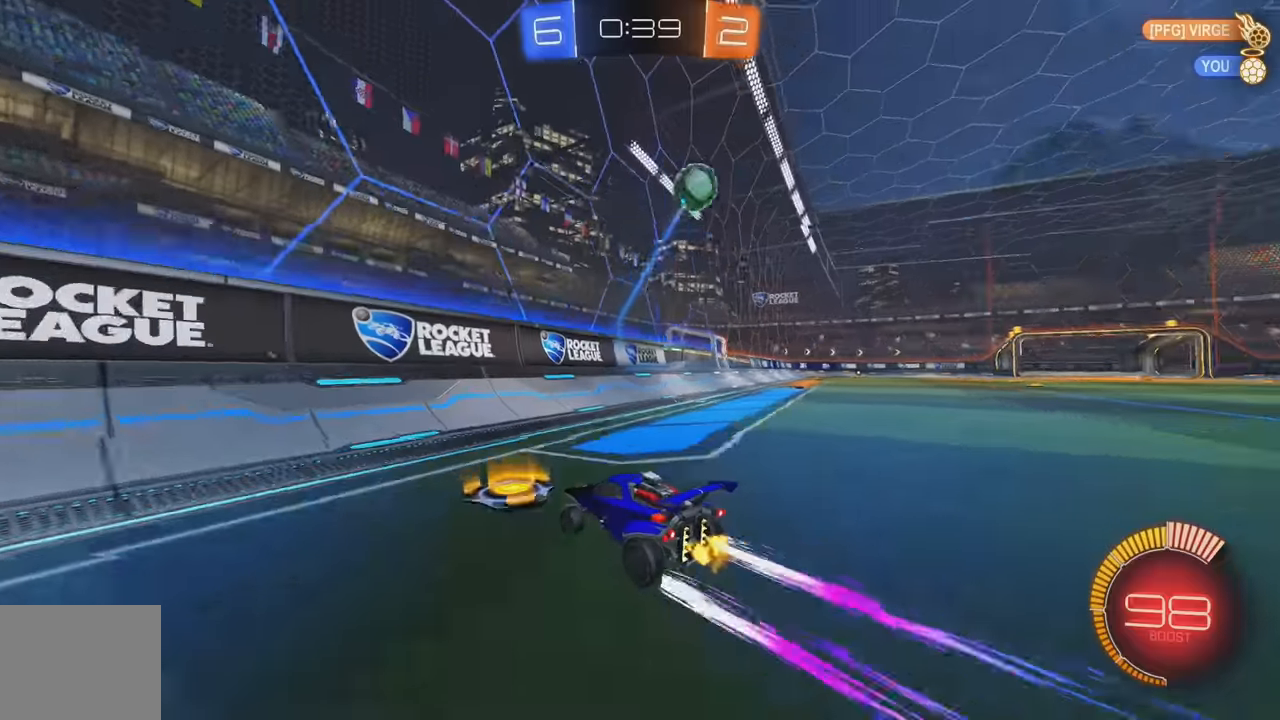
{"buttons": ["R2"], "left_stick": "center", "events": [[166, "left_stick", "center"], [233, "L2", "down"], [233, "R2", "up"], [383, "R2", "down"], [400, "L2", "up"]]}
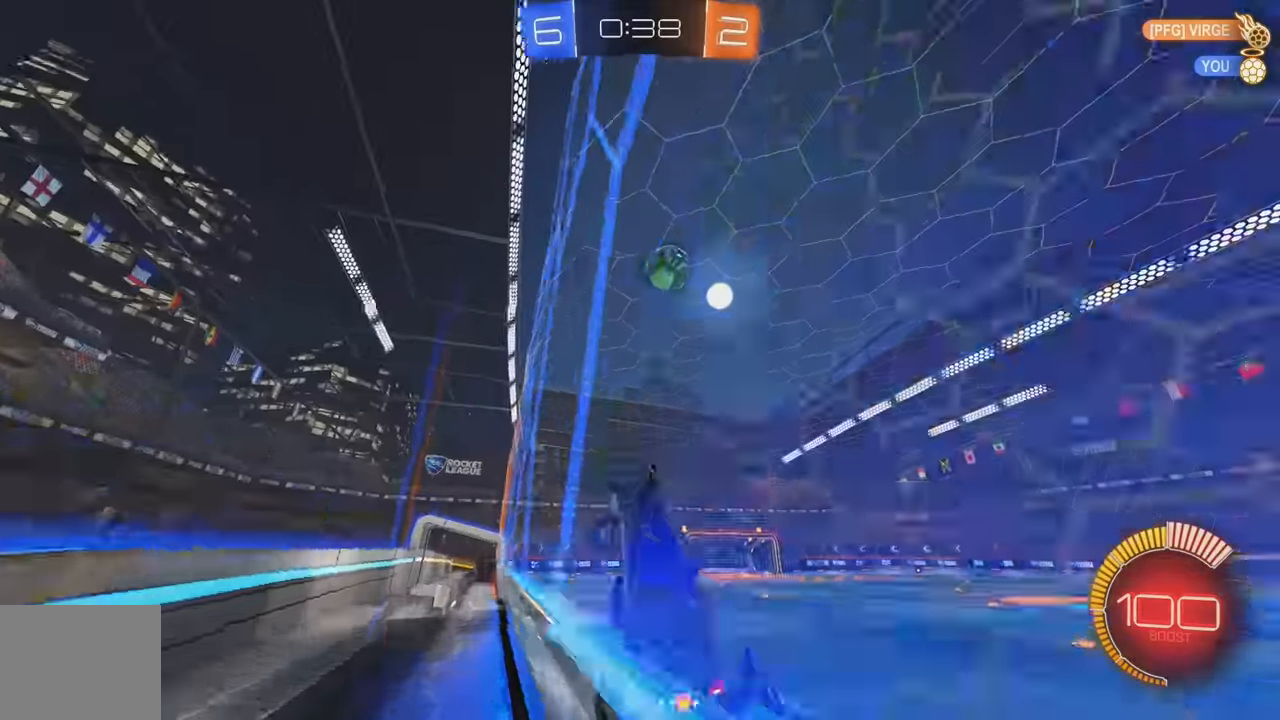
{"buttons": ["L1", "R2"], "left_stick": "down-left", "events": [[50, "left_stick", "right"], [100, "A", "down"], [216, "B", "down"], [216, "left_stick", "down"], [250, "L1", "down"], [300, "A", "up"], [316, "left_stick", "left"], [466, "B", "up"], [483, "left_stick", "down-left"]]}
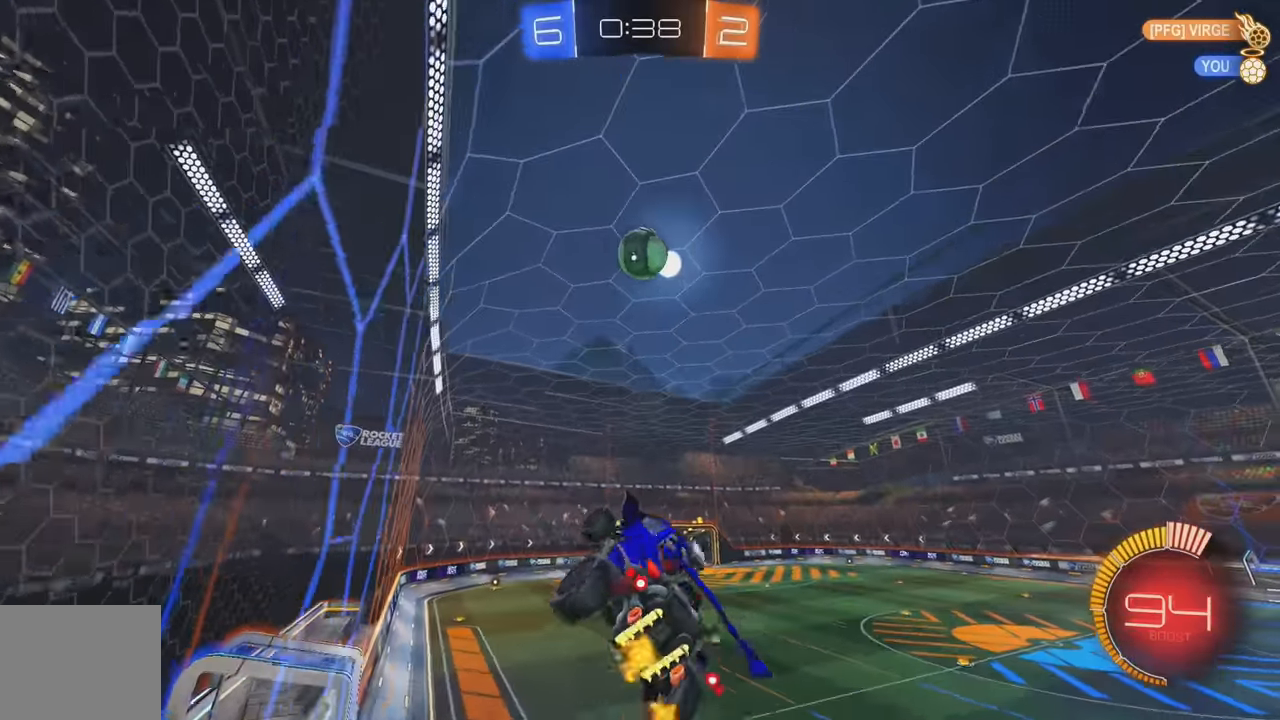
{"buttons": ["R2"], "left_stick": "center", "events": [[50, "L1", "up"], [150, "left_stick", "center"], [200, "B", "down"], [350, "left_stick", "left"], [483, "B", "up"], [500, "left_stick", "center"]]}
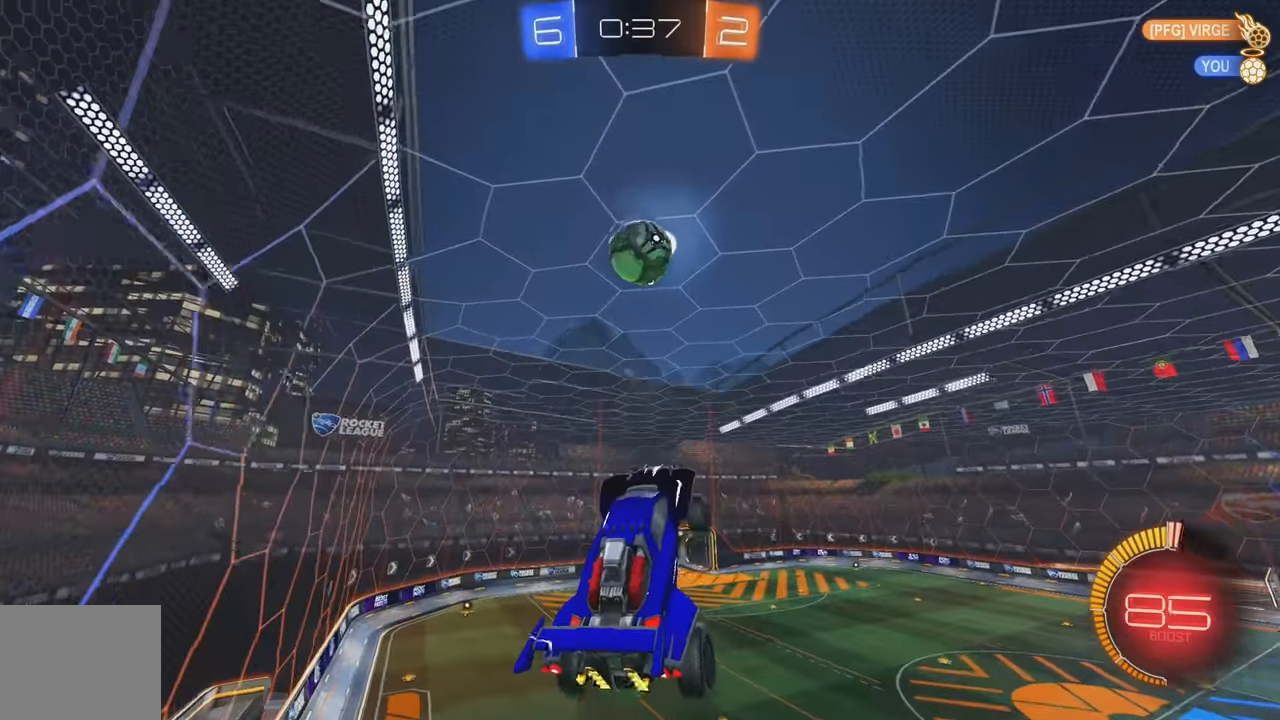
{"buttons": ["B", "R2"], "left_stick": "down-left", "events": [[50, "B", "down"], [83, "left_stick", "right"], [233, "left_stick", "up"], [316, "B", "up"], [400, "B", "down"], [400, "left_stick", "left"], [450, "left_stick", "down-left"]]}
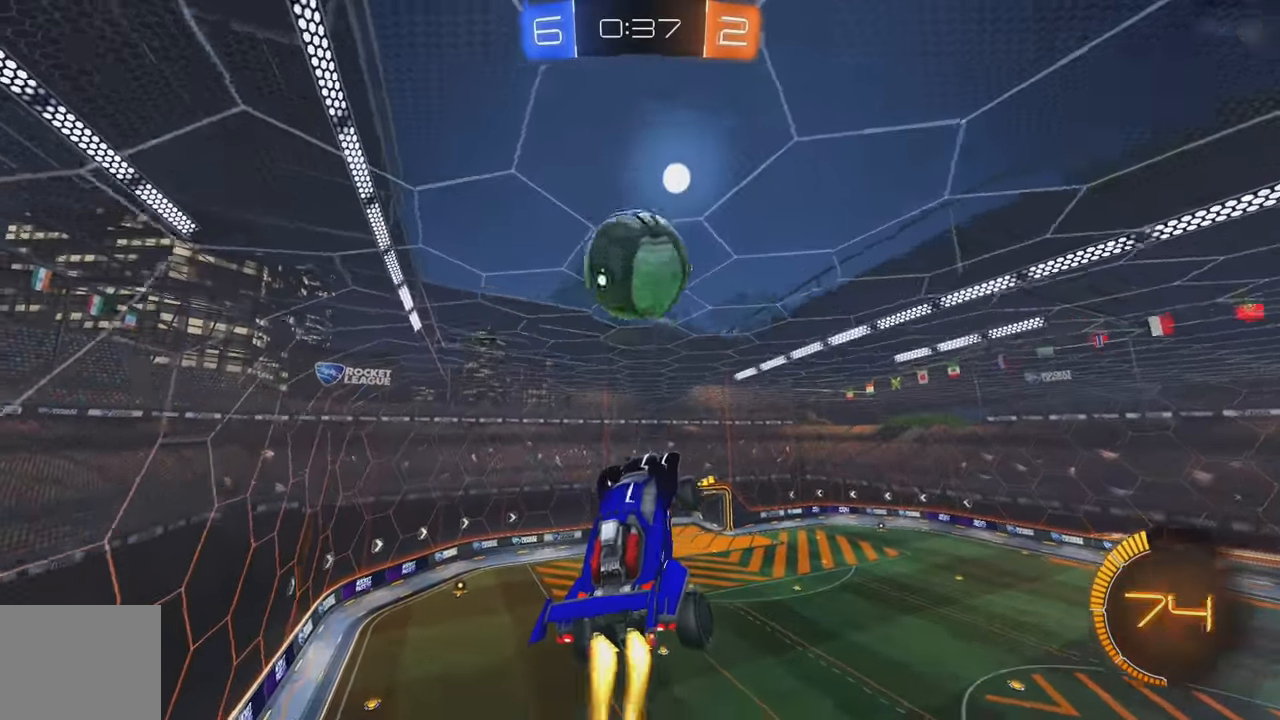
{"buttons": ["L1", "R2"], "left_stick": "down-left", "events": [[233, "left_stick", "left"], [266, "L1", "down"], [333, "B", "up"], [383, "left_stick", "down-left"]]}
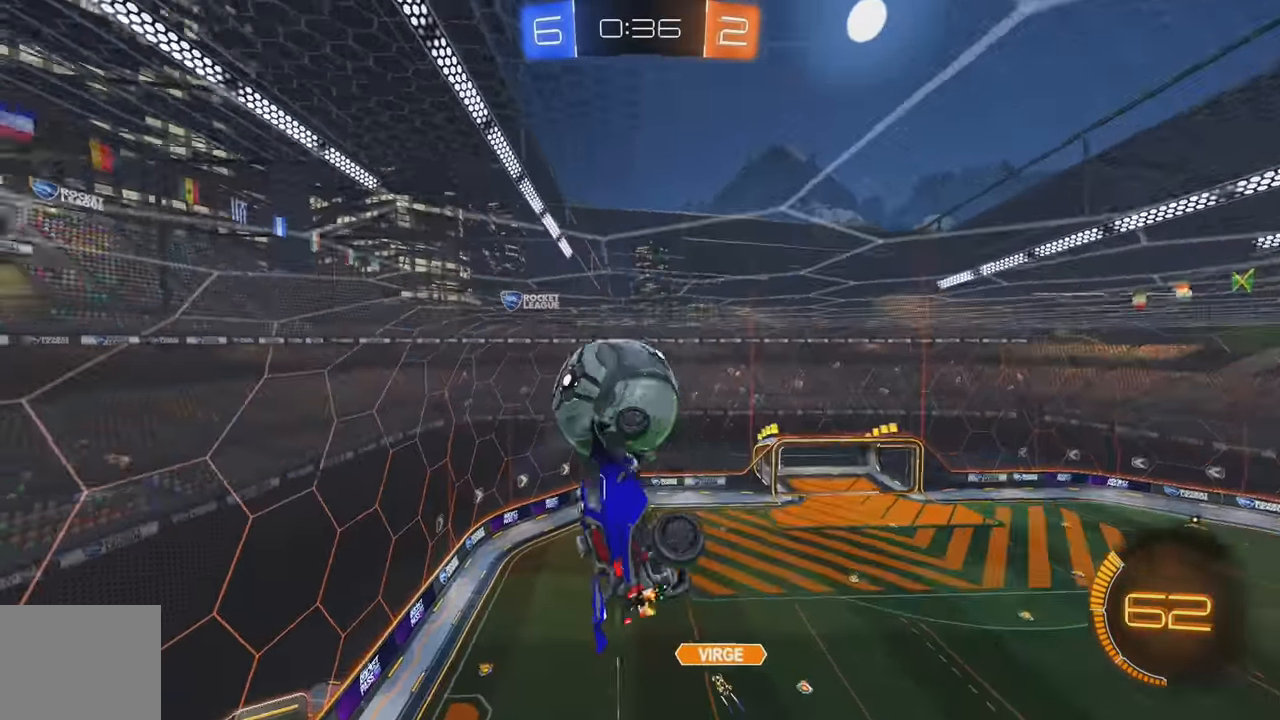
{"buttons": ["B", "L1", "R2"], "left_stick": "up-left", "events": [[66, "left_stick", "down"], [116, "B", "down"], [300, "left_stick", "up-left"]]}
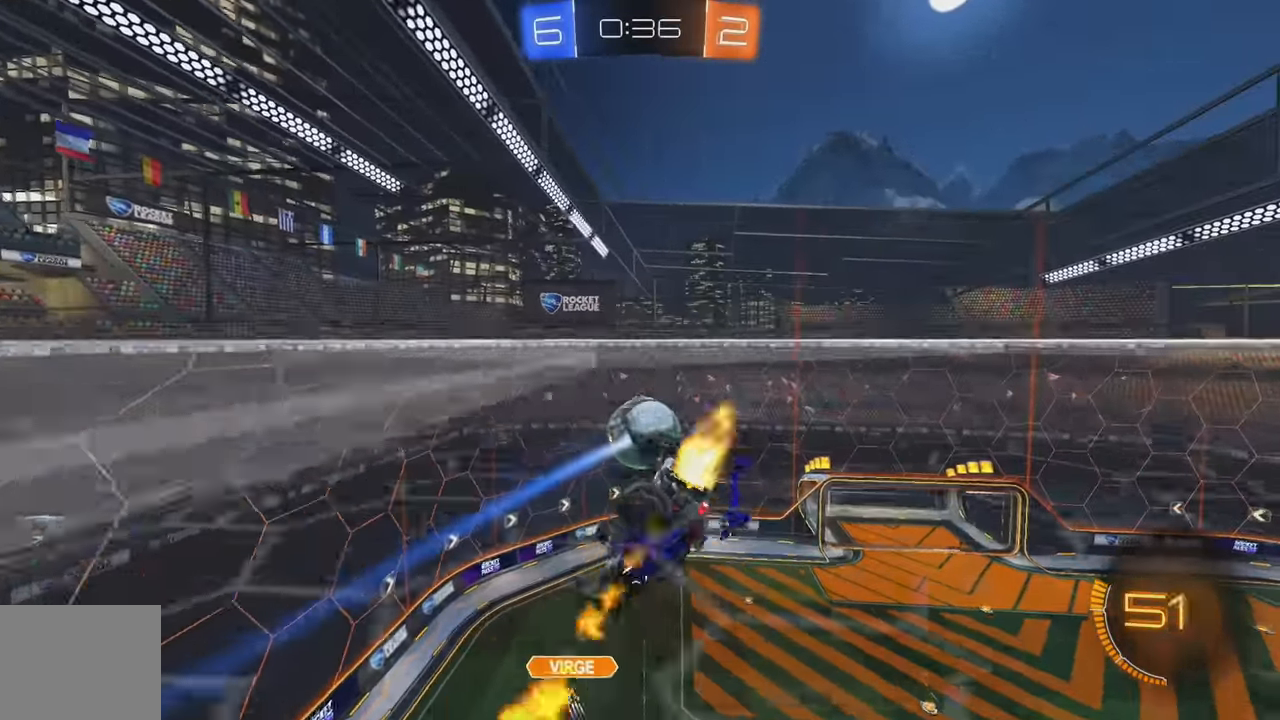
{"buttons": ["L1"], "left_stick": "down-left", "events": [[50, "left_stick", "down-left"], [66, "B", "up"], [66, "L1", "up"], [133, "left_stick", "down-right"], [266, "left_stick", "up-right"], [300, "R2", "up"], [316, "left_stick", "up-left"], [350, "L1", "down"], [483, "left_stick", "down-left"]]}
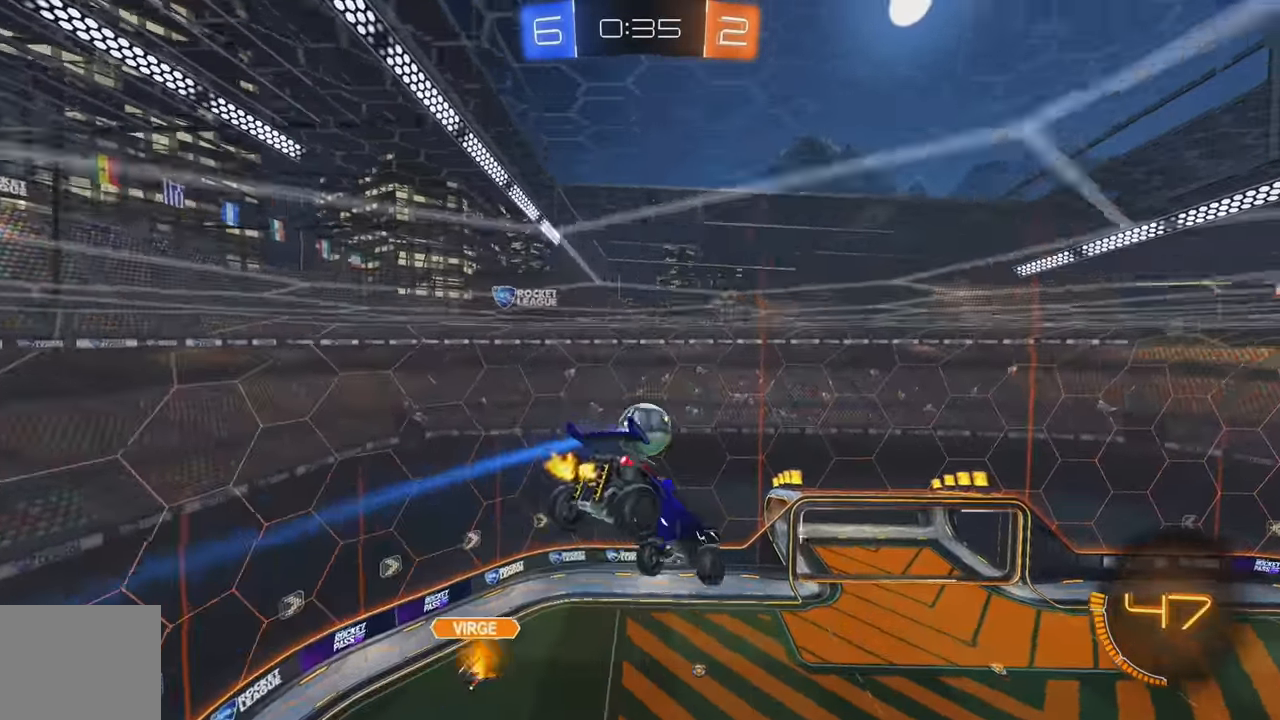
{"buttons": ["B"], "left_stick": "center", "events": [[333, "L1", "up"], [500, "B", "down"], [500, "left_stick", "center"]]}
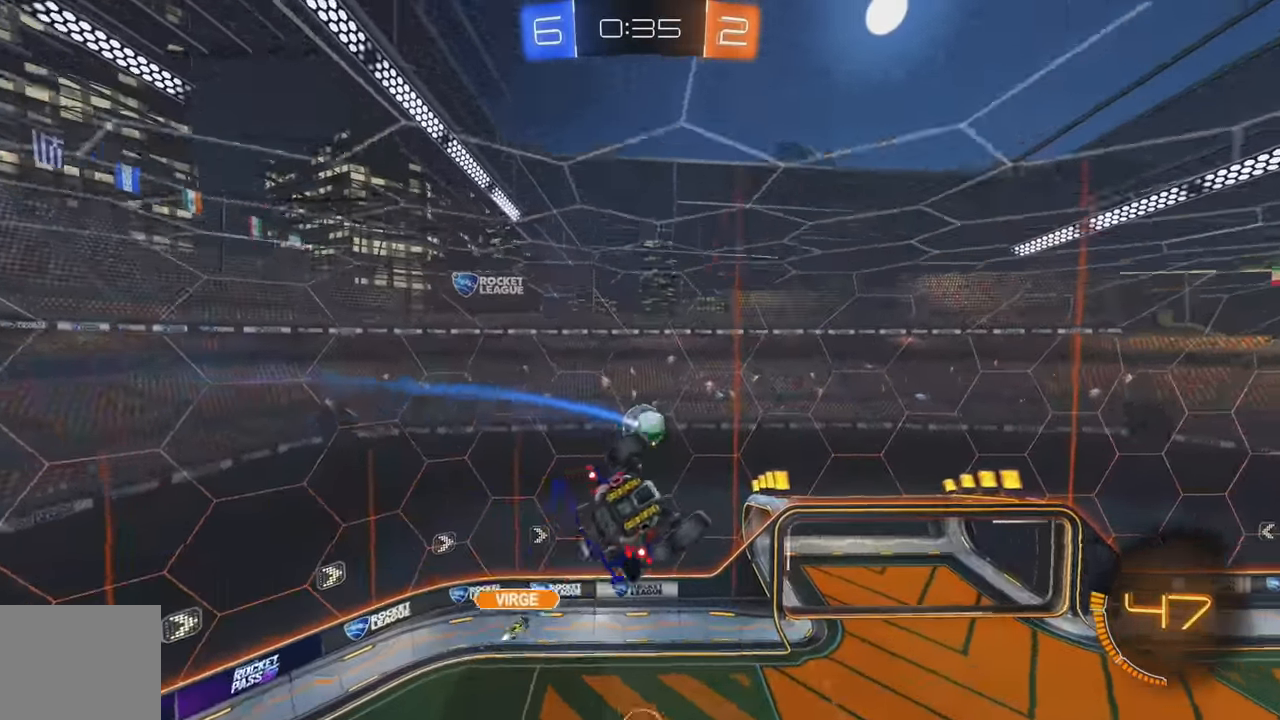
{"buttons": [], "left_stick": "up", "events": [[150, "left_stick", "up-left"], [166, "L1", "down"], [350, "L1", "up"], [366, "left_stick", "up"], [433, "B", "up"]]}
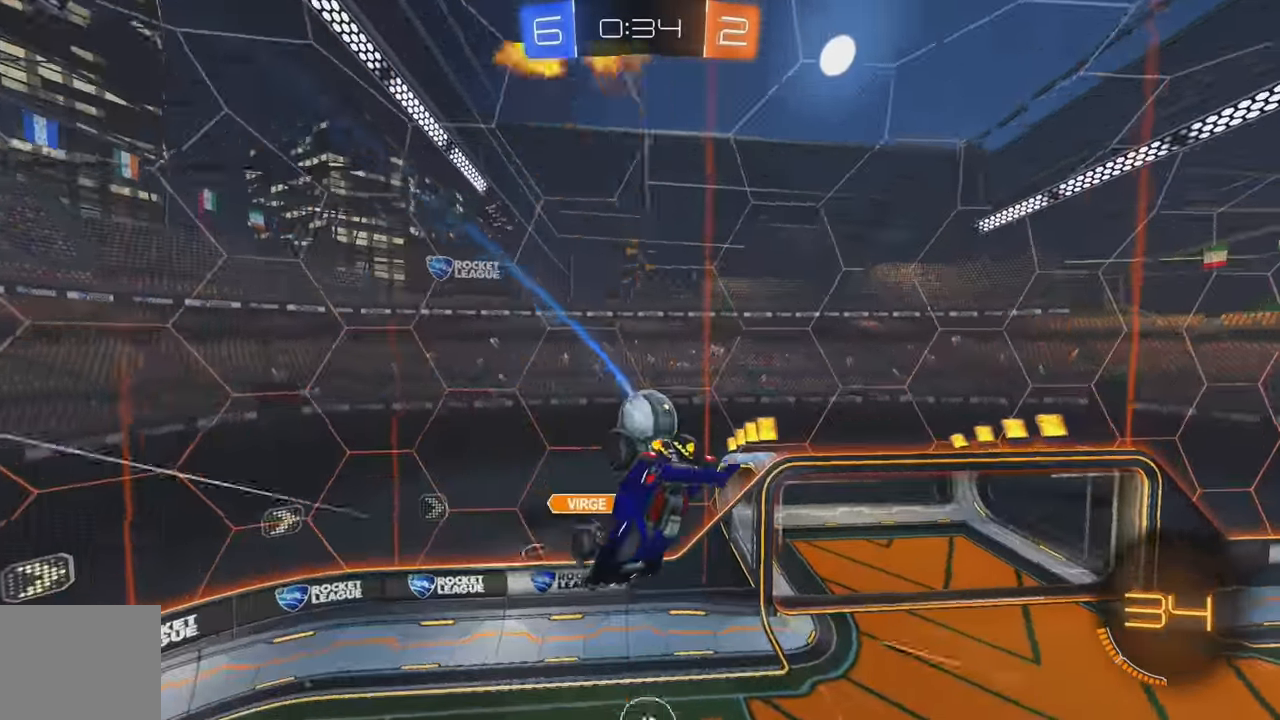
{"buttons": ["L1"], "left_stick": "left", "events": [[50, "left_stick", "up-left"], [300, "L1", "down"], [417, "left_stick", "left"]]}
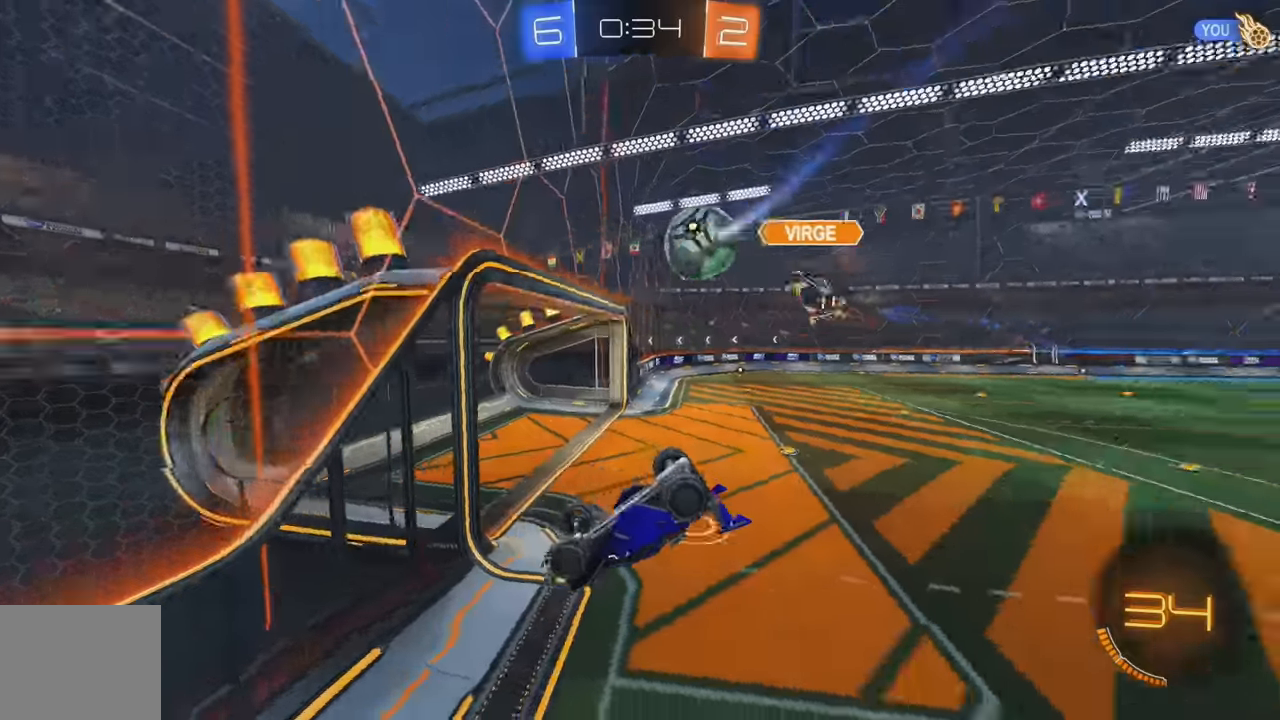
{"buttons": ["B"], "left_stick": "down-right", "events": [[100, "left_stick", "center"], [133, "L1", "up"], [217, "left_stick", "down-right"], [367, "B", "down"]]}
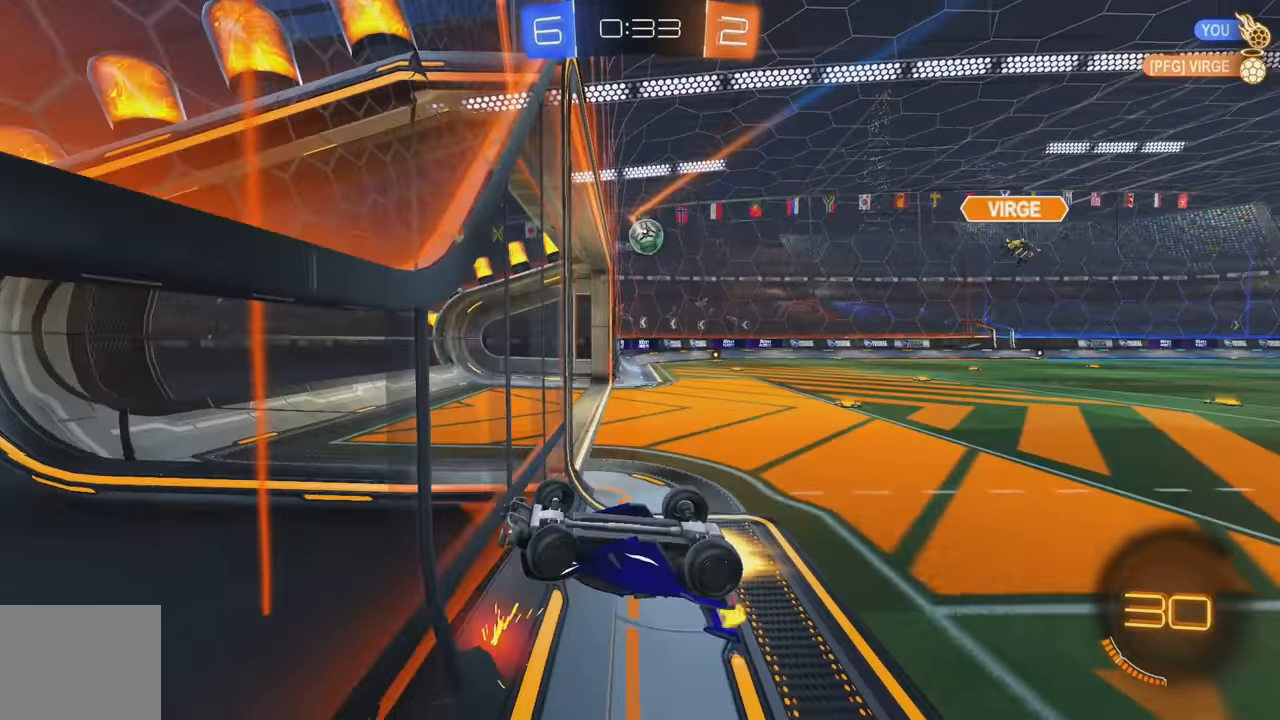
{"buttons": ["R2"], "left_stick": "down", "events": [[117, "B", "up"], [200, "left_stick", "down"], [300, "L1", "down"], [350, "R2", "down"], [450, "L1", "up"]]}
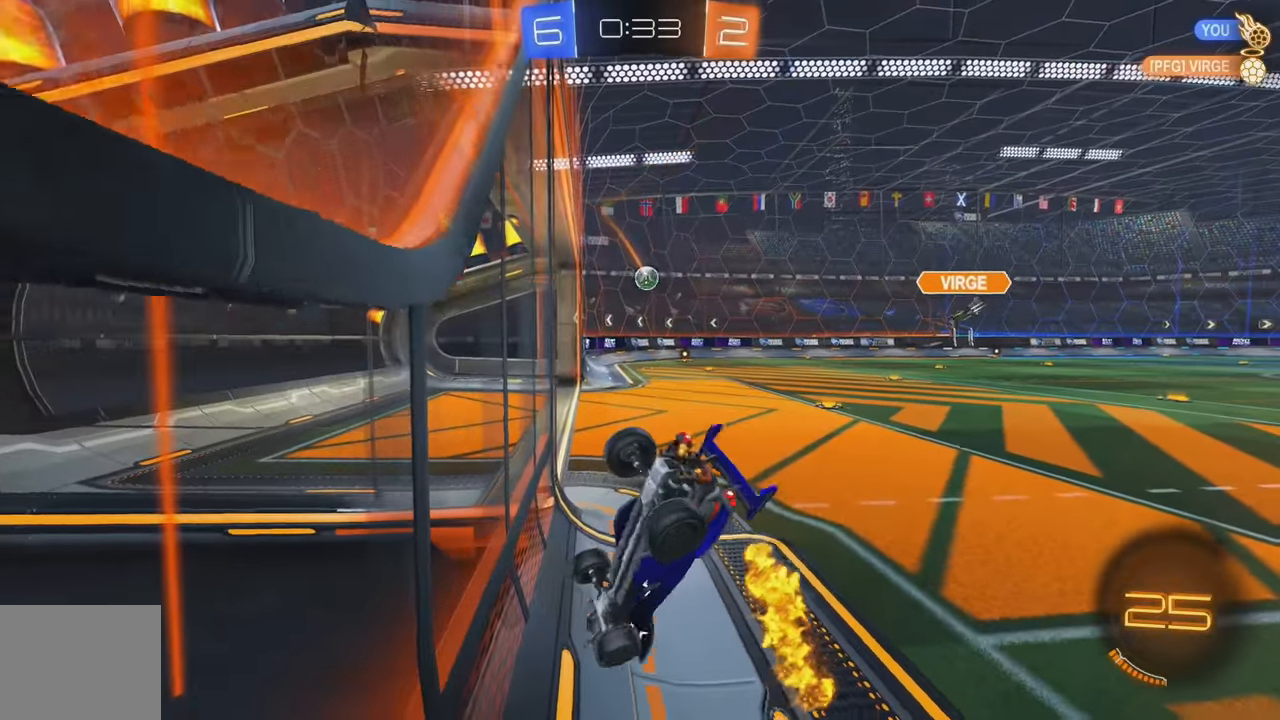
{"buttons": ["R2"], "left_stick": "center", "events": [[117, "left_stick", "center"]]}
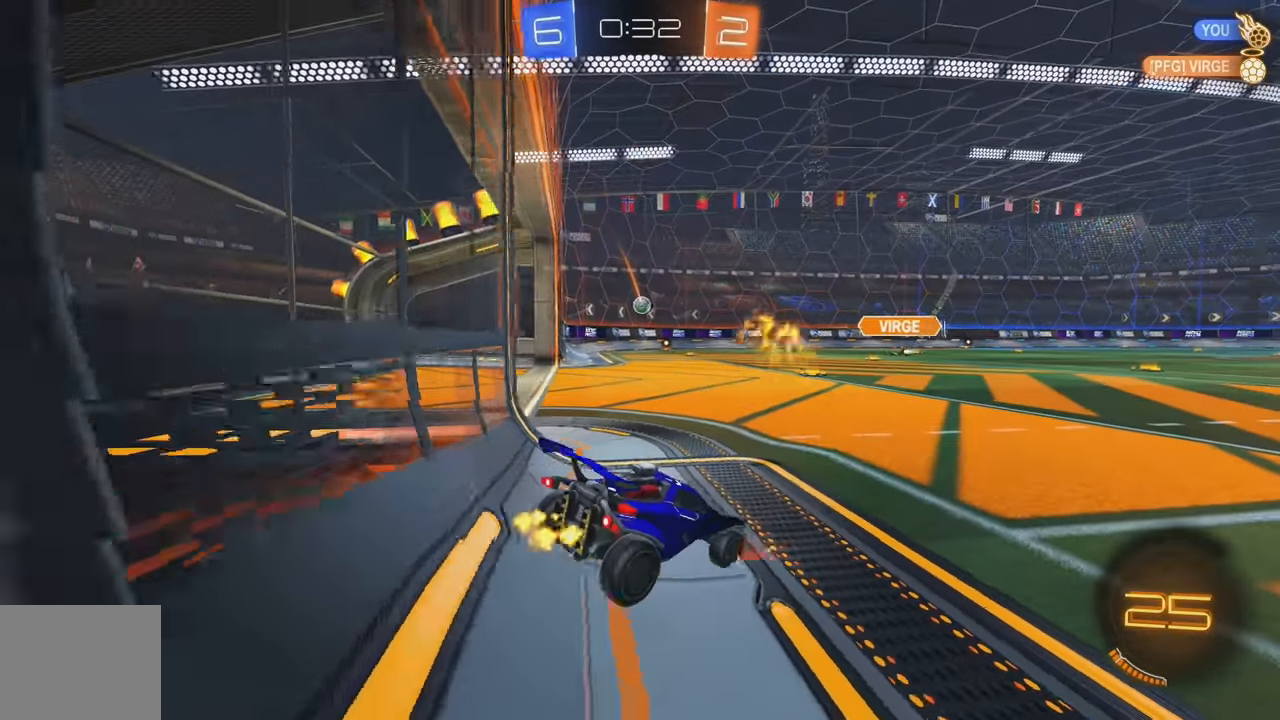
{"buttons": ["A", "B", "R2"], "left_stick": "right", "events": [[117, "B", "down"], [250, "left_stick", "right"], [317, "A", "down"], [367, "left_stick", "center"], [500, "left_stick", "right"]]}
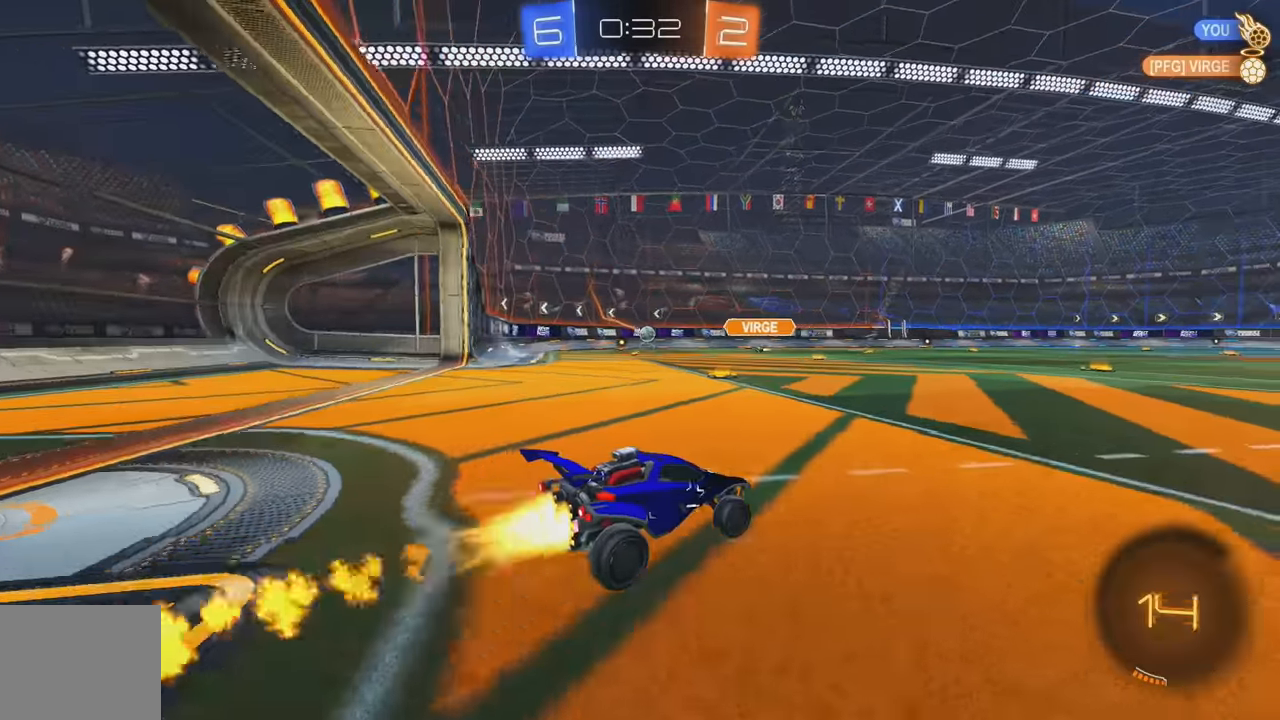
{"buttons": ["B", "Y"], "left_stick": "center", "events": [[17, "A", "up"], [17, "X", "down"], [50, "A", "down"], [83, "X", "up"], [83, "left_stick", "up"], [150, "A", "up"], [200, "A", "down"], [250, "Y", "down"], [300, "A", "up"], [317, "B", "up"], [350, "Y", "up"], [367, "R2", "up"], [367, "left_stick", "center"], [417, "B", "down"], [500, "Y", "down"]]}
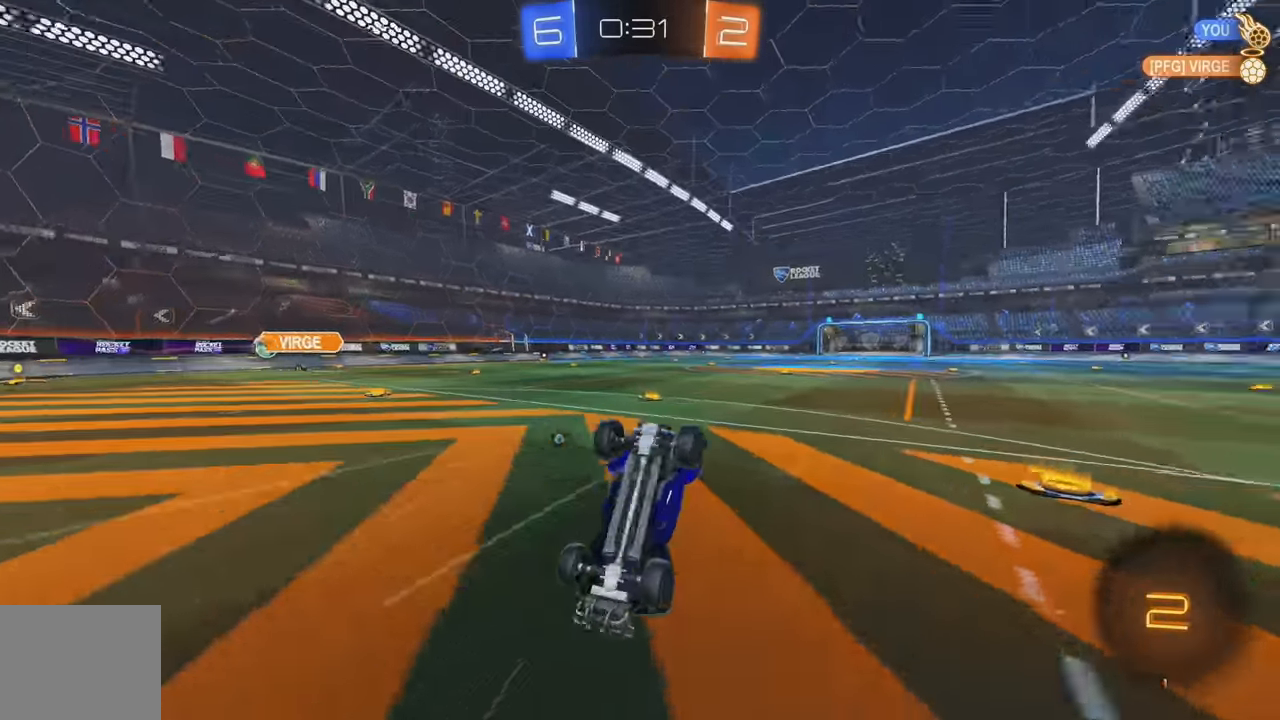
{"buttons": ["B", "R2"], "left_stick": "center", "events": [[17, "B", "up"], [50, "L2", "down"], [83, "Y", "up"], [183, "L2", "up"], [383, "R2", "down"], [500, "B", "down"]]}
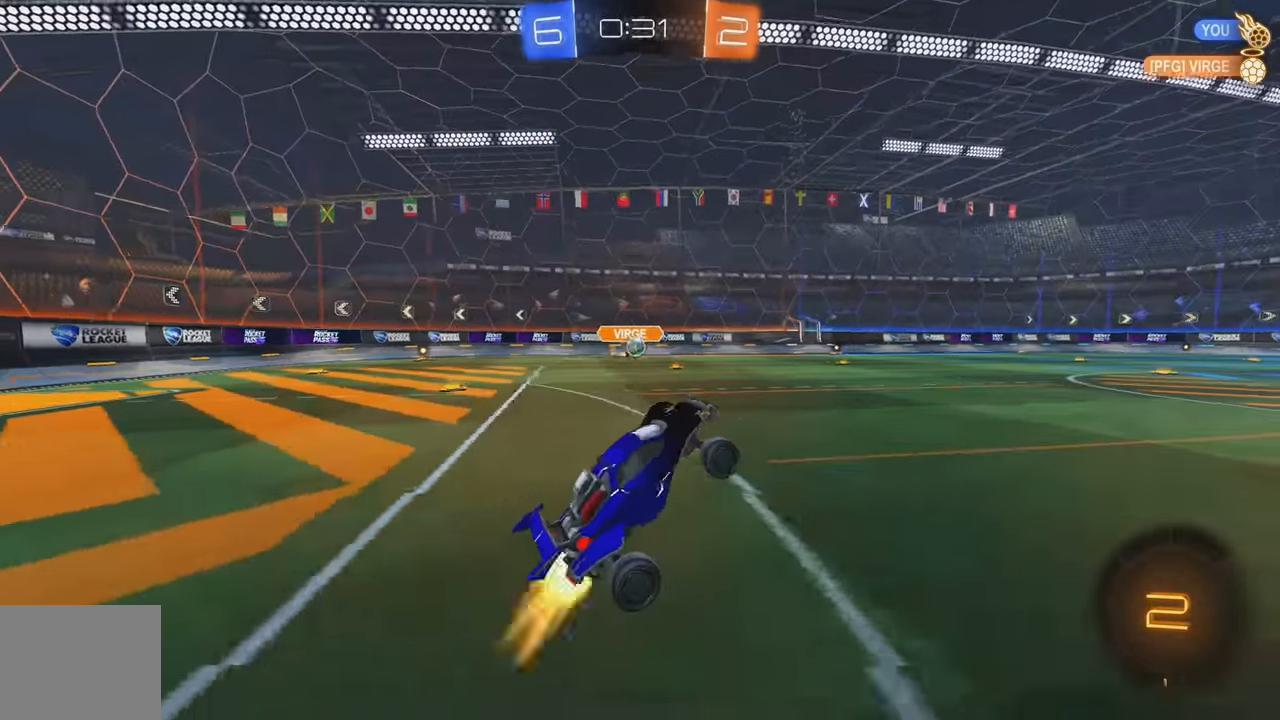
{"buttons": ["R2"], "left_stick": "right", "events": [[117, "B", "up"], [283, "left_stick", "right"]]}
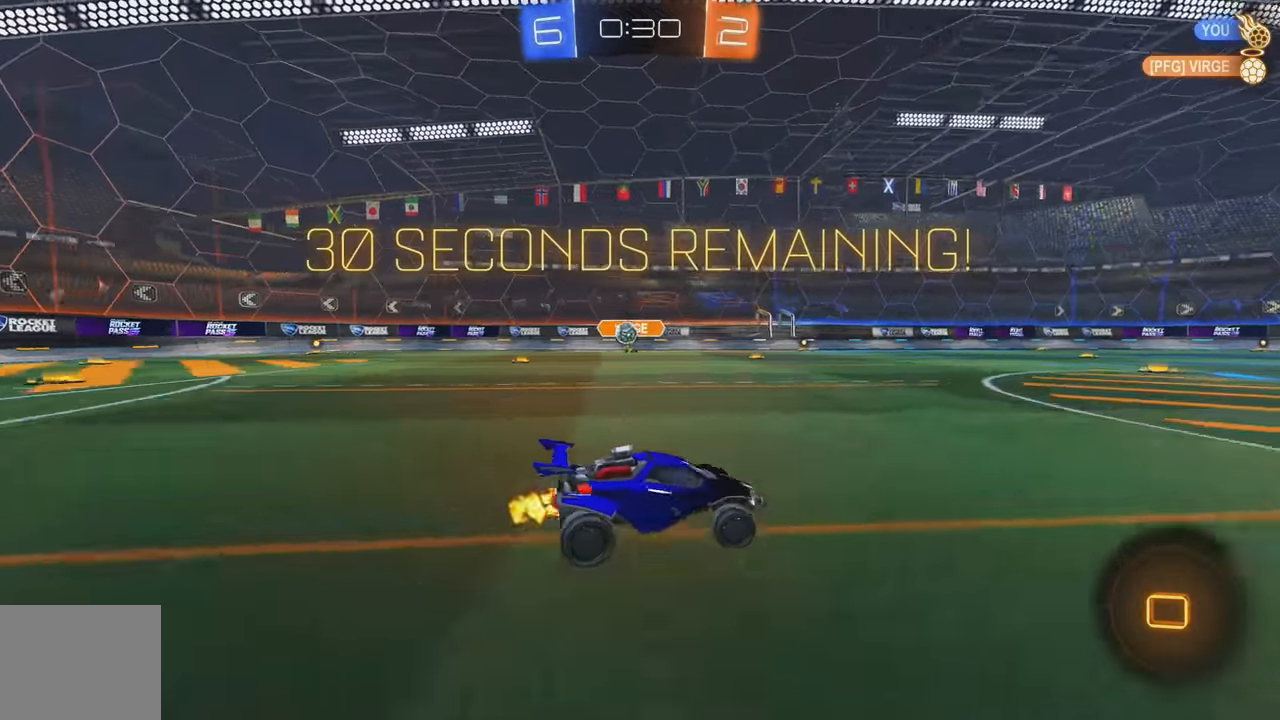
{"buttons": ["R2"], "left_stick": "left", "events": [[50, "left_stick", "up"], [150, "left_stick", "right"], [267, "left_stick", "center"], [367, "left_stick", "left"]]}
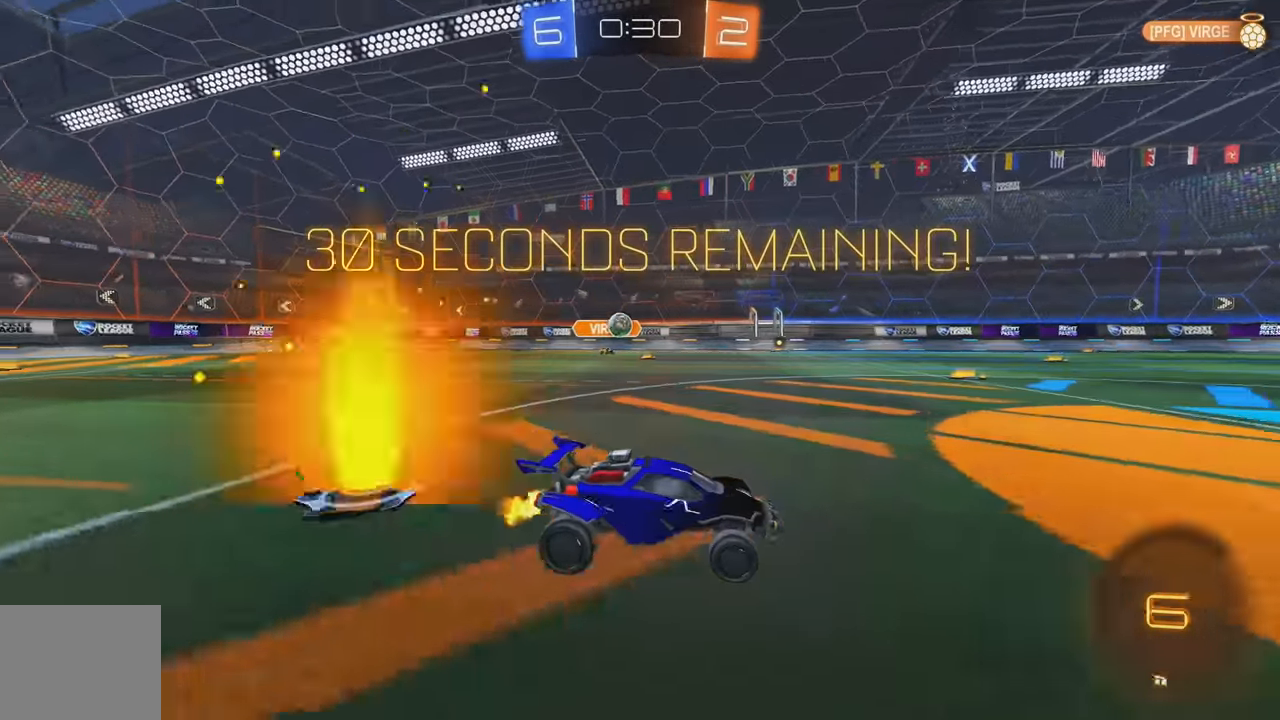
{"buttons": ["Y", "R2"], "left_stick": "center", "events": [[33, "left_stick", "center"], [150, "left_stick", "right"], [267, "left_stick", "center"], [417, "Y", "down"]]}
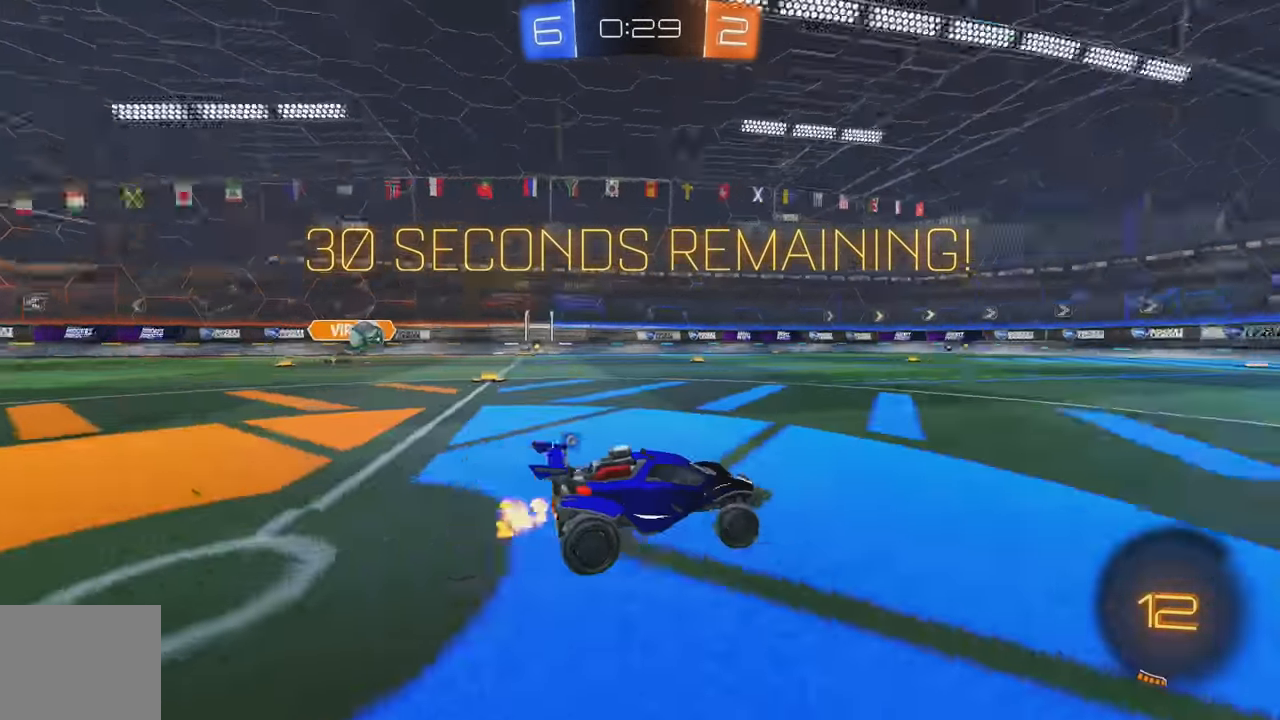
{"buttons": ["R2"], "left_stick": "right", "events": [[17, "Y", "up"], [100, "Y", "down"], [200, "Y", "up"], [233, "left_stick", "right"]]}
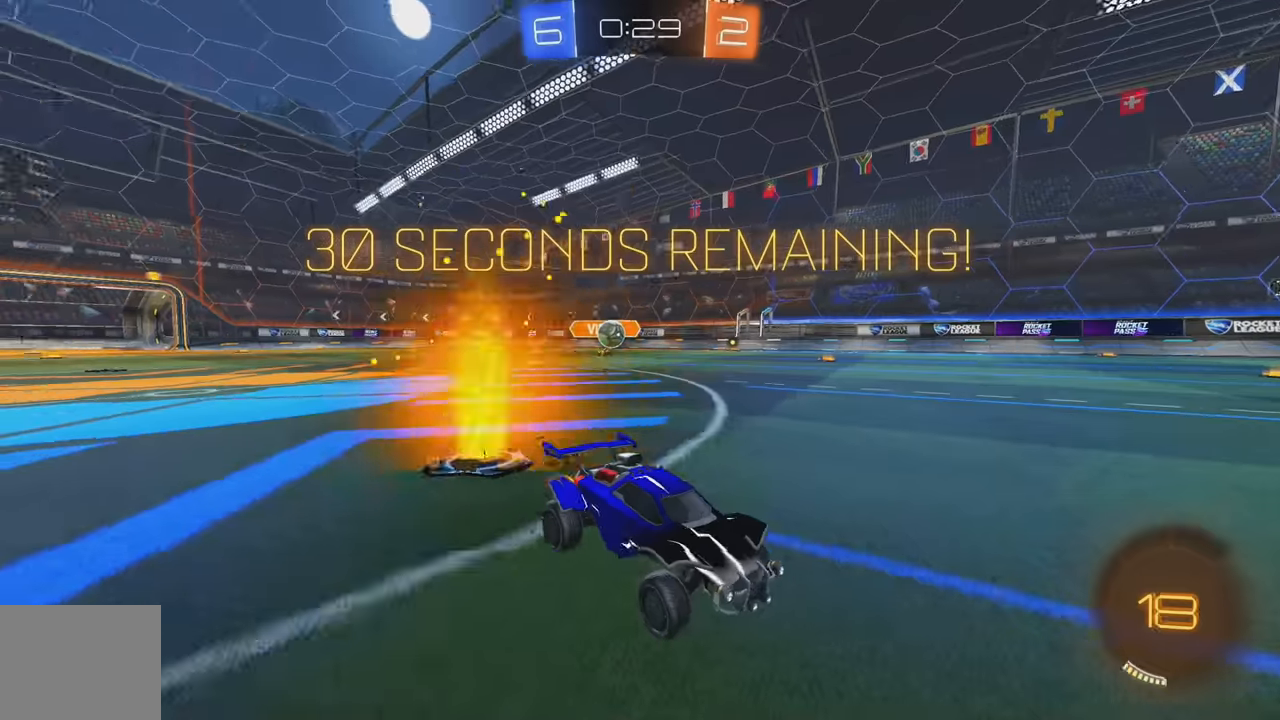
{"buttons": ["R2"], "left_stick": "left", "events": [[67, "left_stick", "center"], [267, "left_stick", "left"]]}
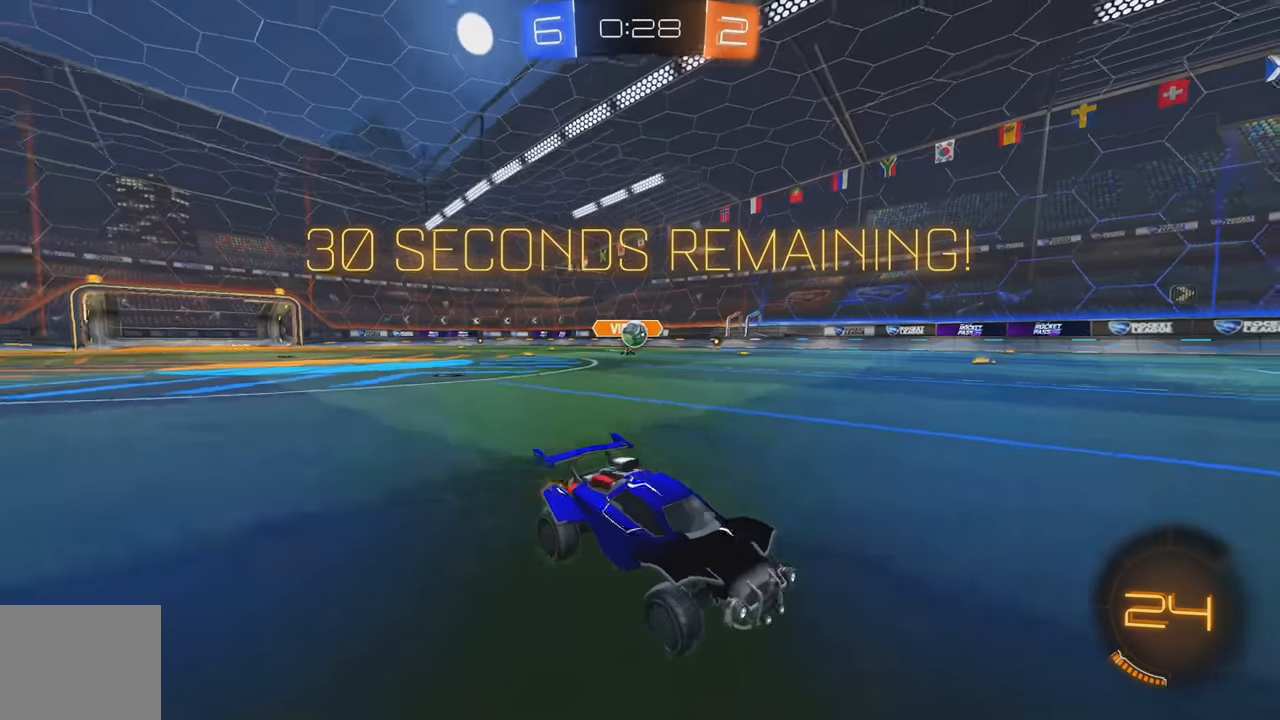
{"buttons": ["R2"], "left_stick": "center", "events": [[50, "left_stick", "center"], [100, "left_stick", "left"], [434, "left_stick", "center"]]}
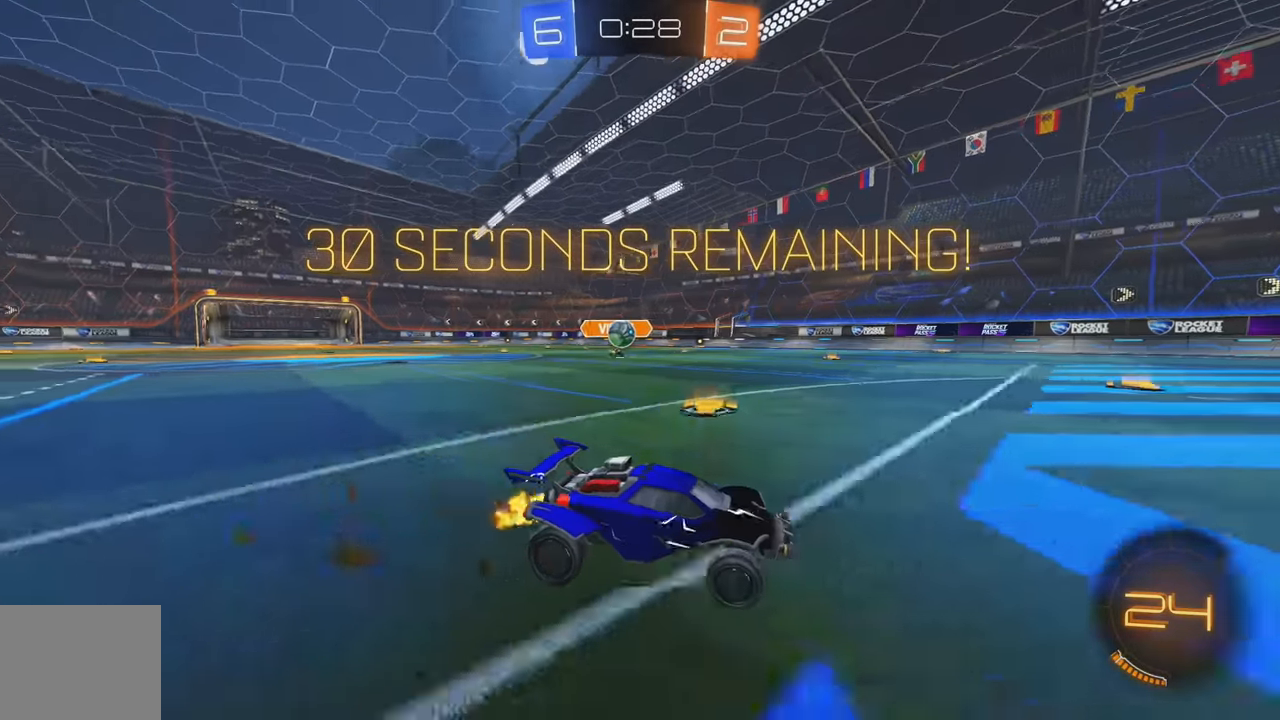
{"buttons": ["R2"], "left_stick": "center", "events": [[34, "left_stick", "right"], [167, "R2", "up"], [184, "L2", "down"], [200, "left_stick", "center"], [300, "R2", "down"], [334, "L2", "up"]]}
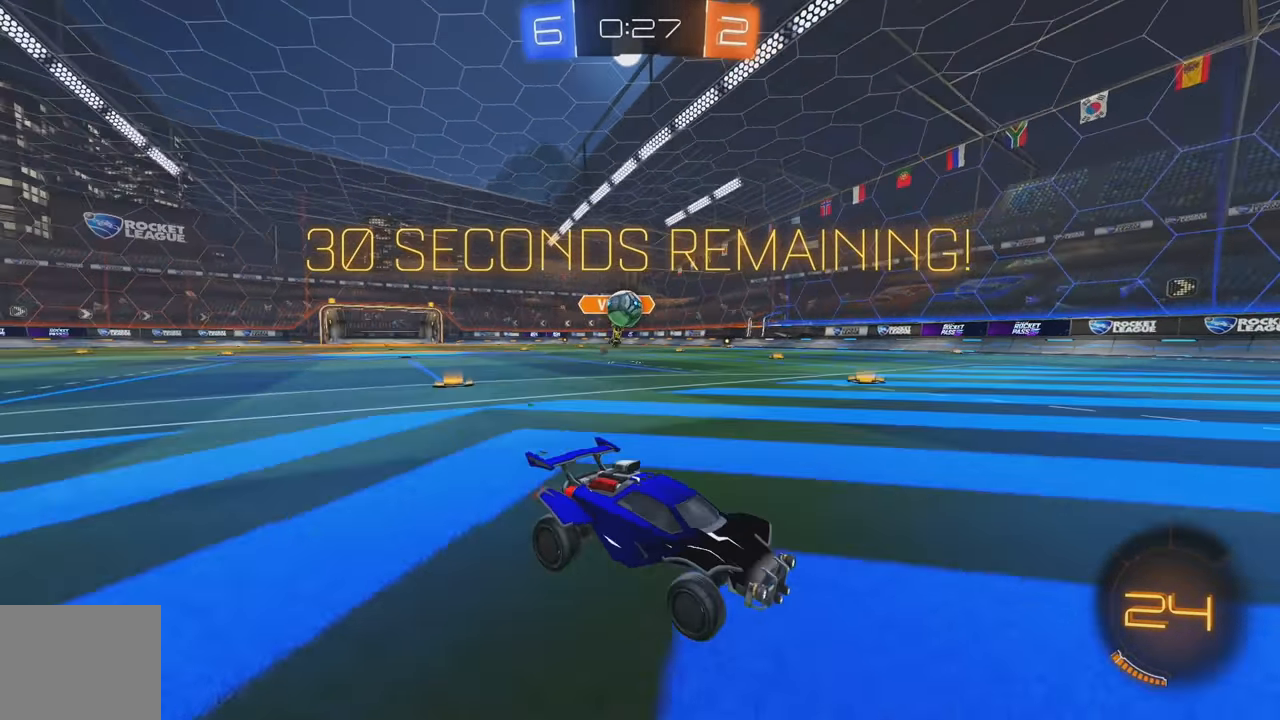
{"buttons": ["R2"], "left_stick": "right", "events": [[184, "R2", "up"], [250, "L2", "down"], [284, "R2", "down"], [317, "L2", "up"], [400, "left_stick", "right"]]}
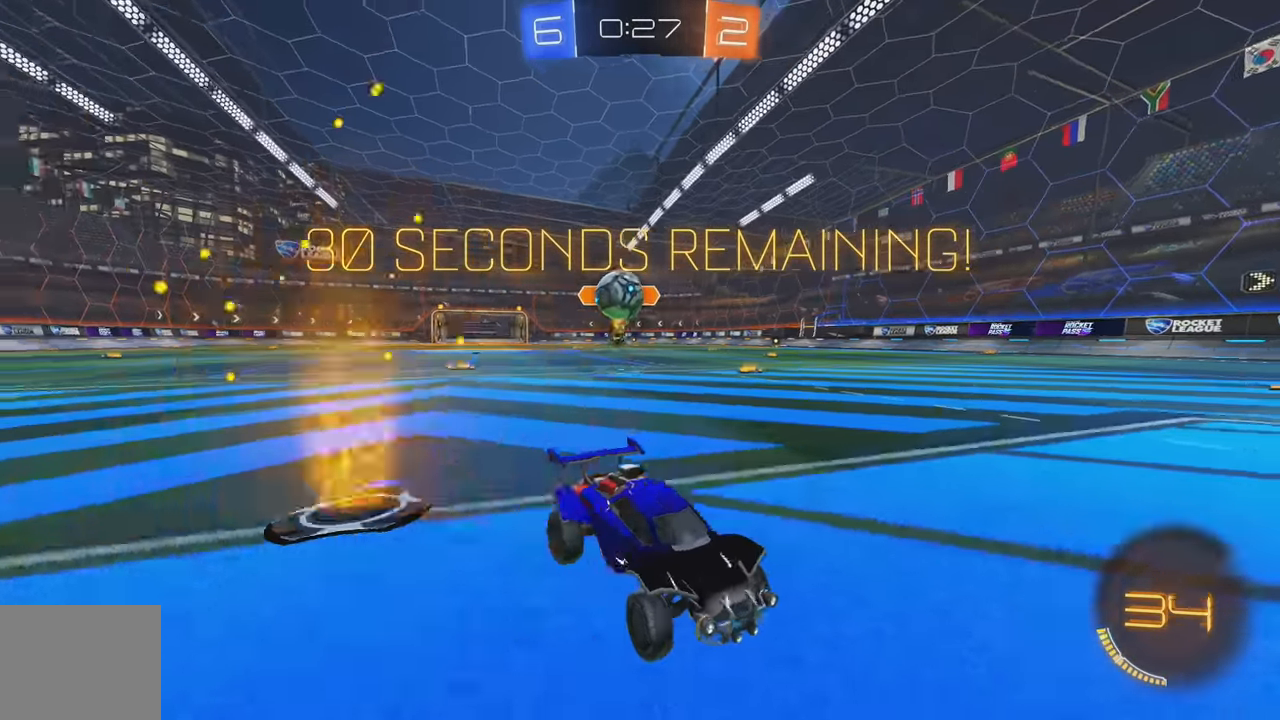
{"buttons": ["A", "R2"], "left_stick": "center", "events": [[184, "R2", "up"], [217, "L2", "down"], [267, "R2", "down"], [284, "A", "down"], [334, "L2", "up"], [450, "A", "up"], [450, "left_stick", "center"], [467, "A", "down"]]}